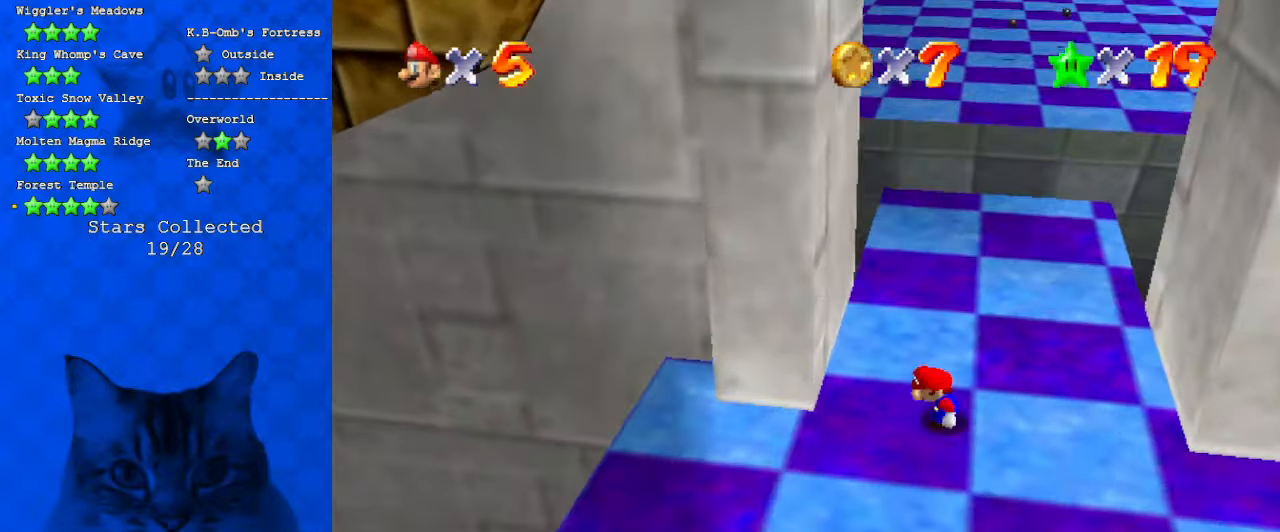
Gameplay with keyboard; each line is a JSON object with the keys held at the frame after it. "events" lists presses ("down") and releases ("up") of "a", "c", "ctrl", "d", "down", "left", "return", "right", "s", "shift", "up", "w", "x" and "y" between this image and that frame as [ms after this image, input, new state], when the widget could be followed in between. No other keys are recorded. Mouse input is not recorded.
{"keys": ["left", "shift"], "events": [[233, "left", "down"], [300, "shift", "down"]]}
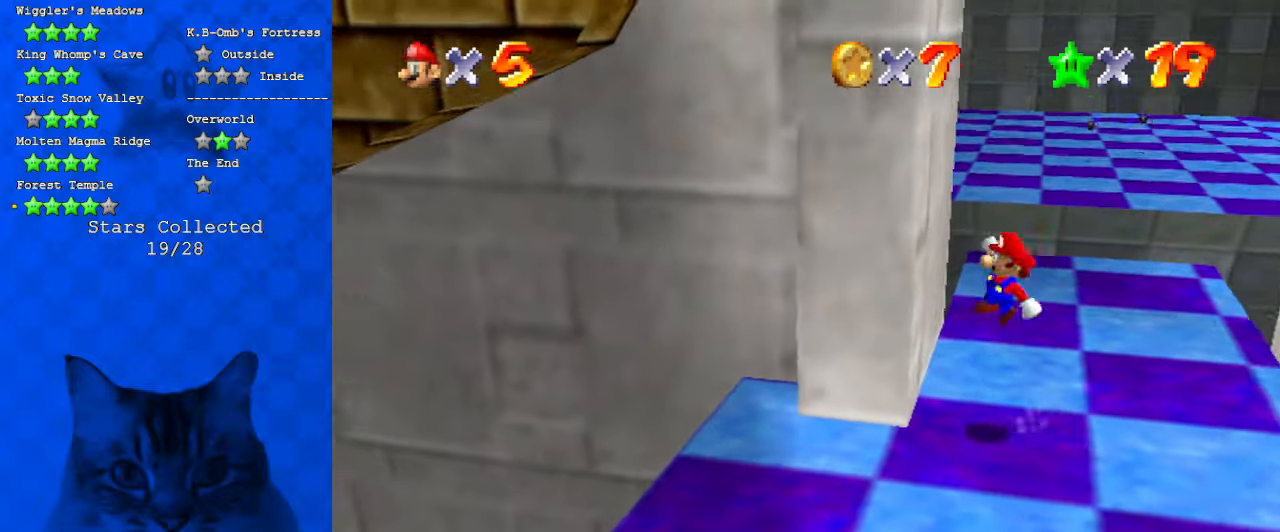
{"keys": ["right"], "events": [[33, "shift", "up"], [266, "left", "up"], [266, "right", "down"], [266, "shift", "down"], [466, "shift", "up"]]}
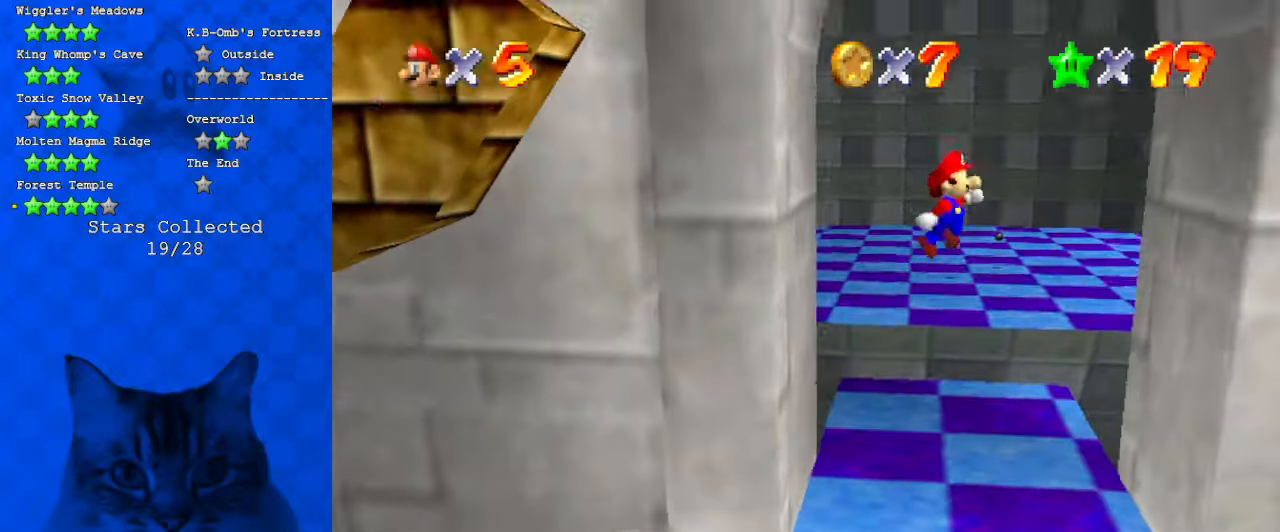
{"keys": ["left", "shift"], "events": [[433, "left", "down"], [433, "right", "up"], [466, "shift", "down"]]}
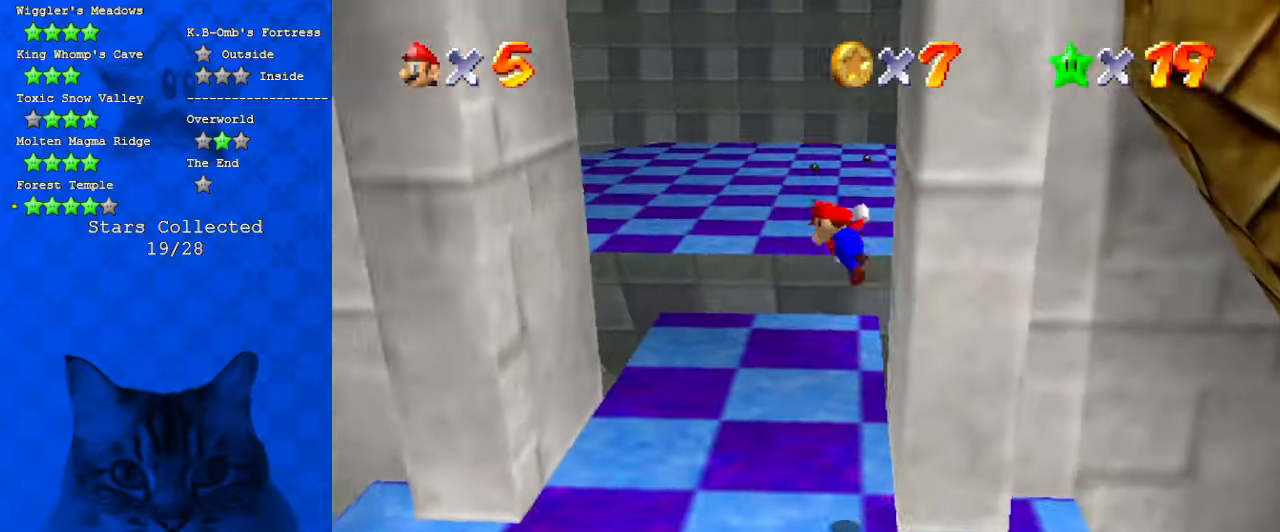
{"keys": ["left"], "events": [[500, "shift", "up"]]}
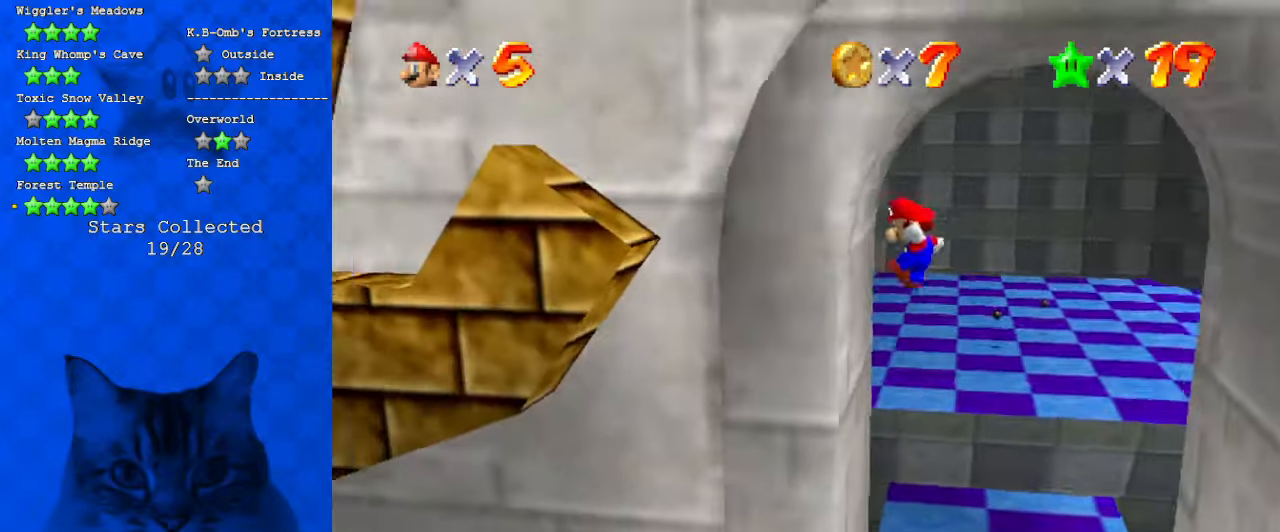
{"keys": ["down", "shift"], "events": [[133, "left", "up"], [166, "return", "down"], [166, "shift", "down"], [333, "return", "up"], [366, "shift", "up"], [400, "down", "down"], [500, "shift", "down"]]}
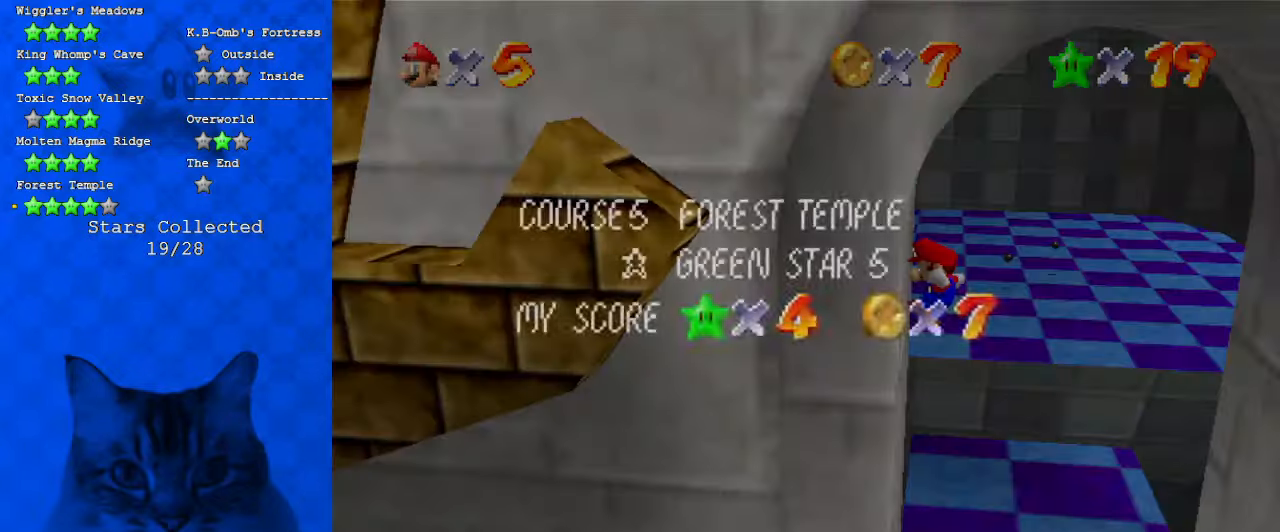
{"keys": ["down", "shift"], "events": [[100, "shift", "up"], [133, "return", "down"], [133, "shift", "down"], [266, "return", "up"], [333, "shift", "up"], [433, "shift", "down"]]}
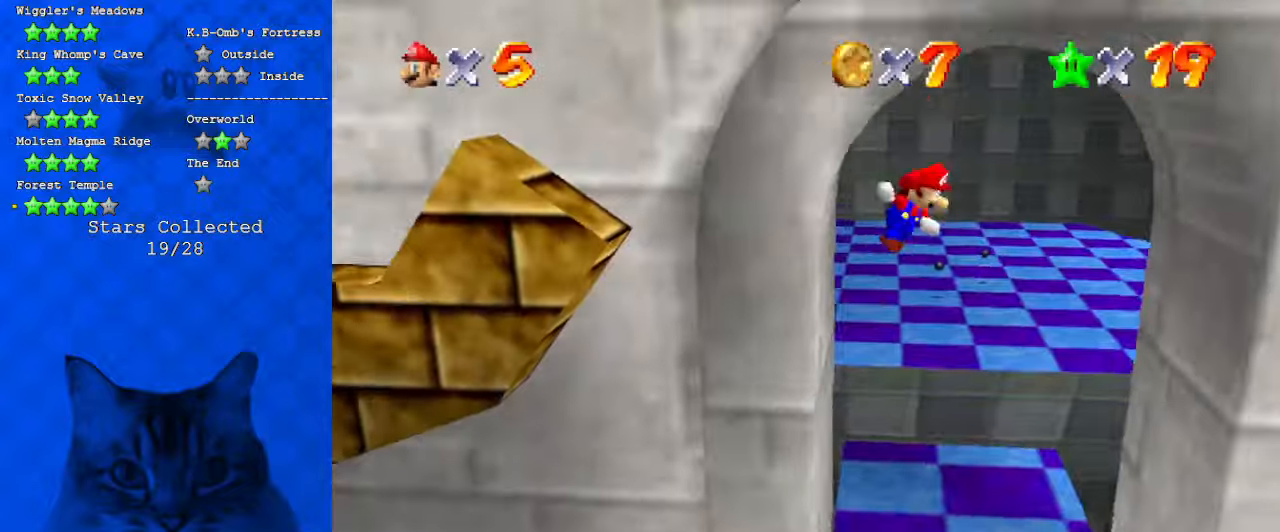
{"keys": ["shift", "up"], "events": [[66, "down", "up"], [166, "left", "down"], [200, "up", "down"], [300, "left", "up"]]}
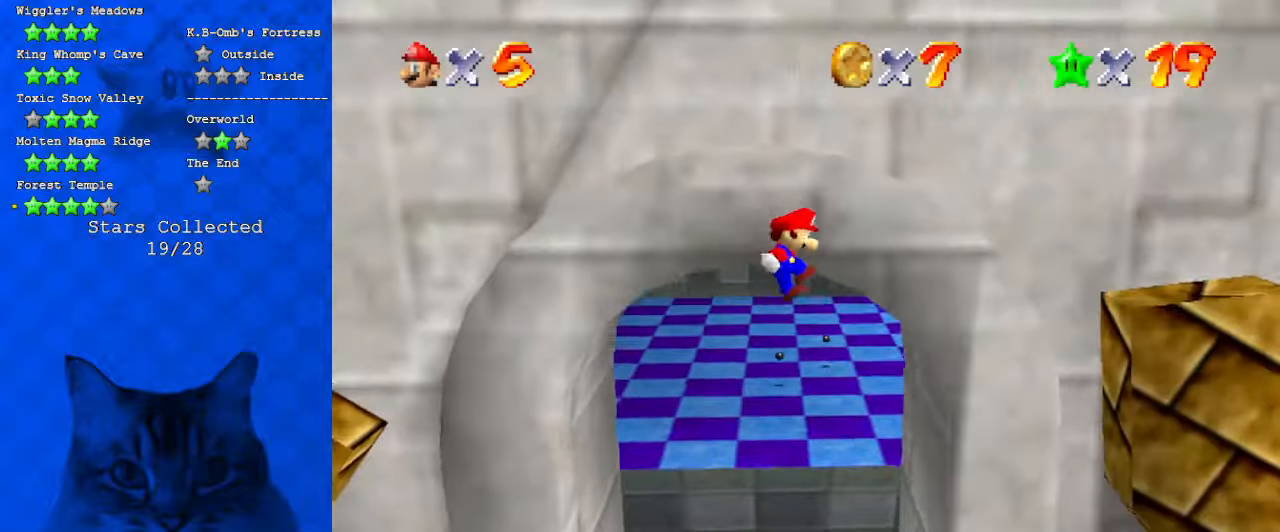
{"keys": ["right", "up"], "events": [[133, "right", "down"], [400, "shift", "up"]]}
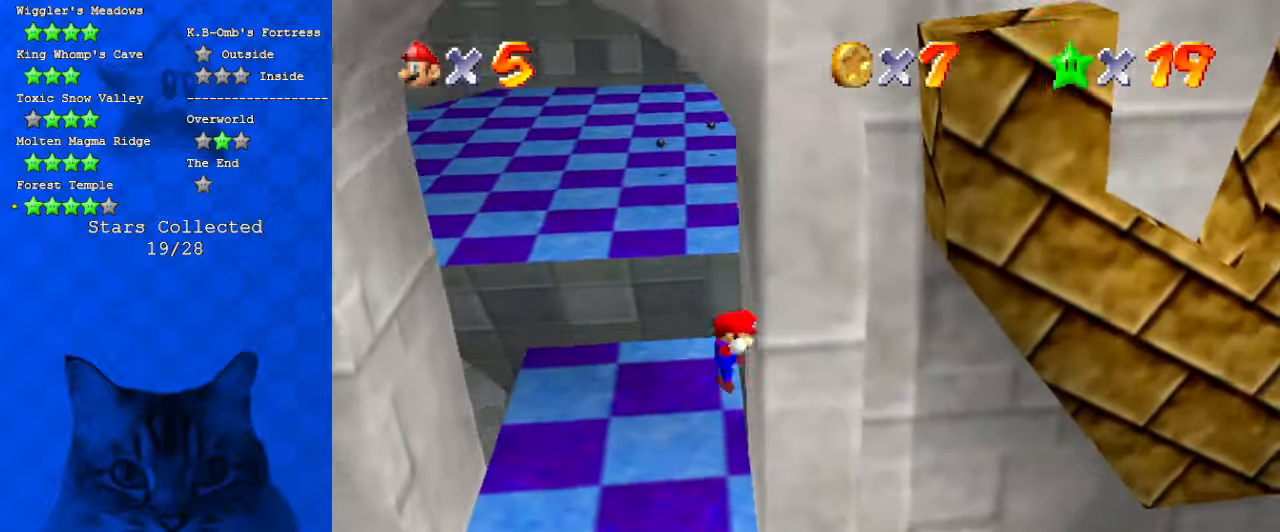
{"keys": ["left"], "events": [[33, "shift", "down"], [100, "left", "down"], [100, "right", "up"], [100, "up", "up"], [366, "shift", "up"]]}
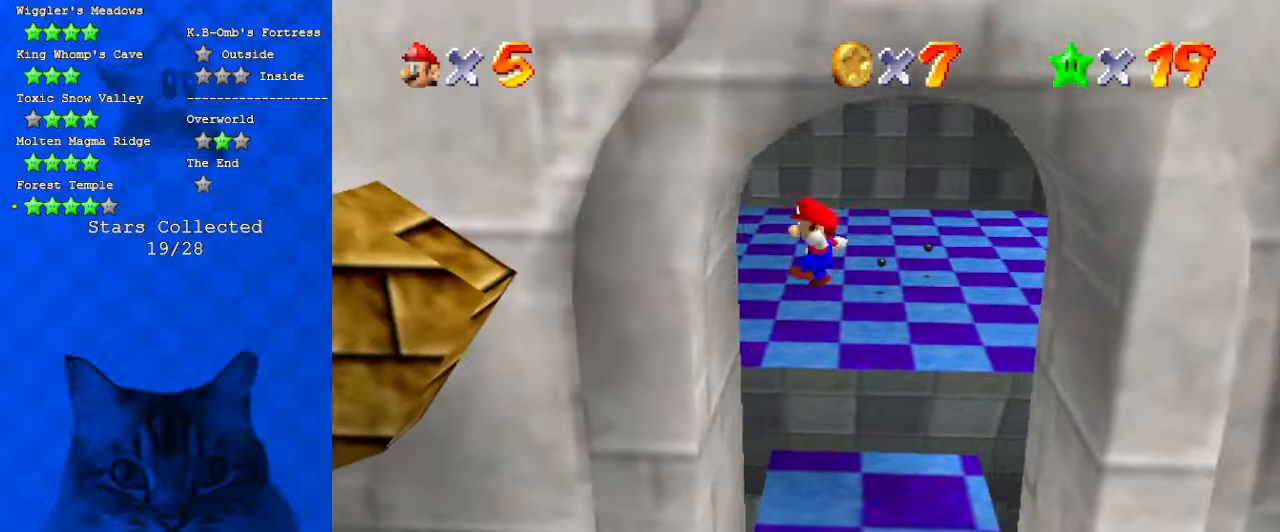
{"keys": ["down", "right"], "events": [[200, "down", "down"], [200, "left", "up"], [200, "right", "down"], [233, "shift", "down"], [333, "return", "down"], [466, "return", "up"], [466, "shift", "up"]]}
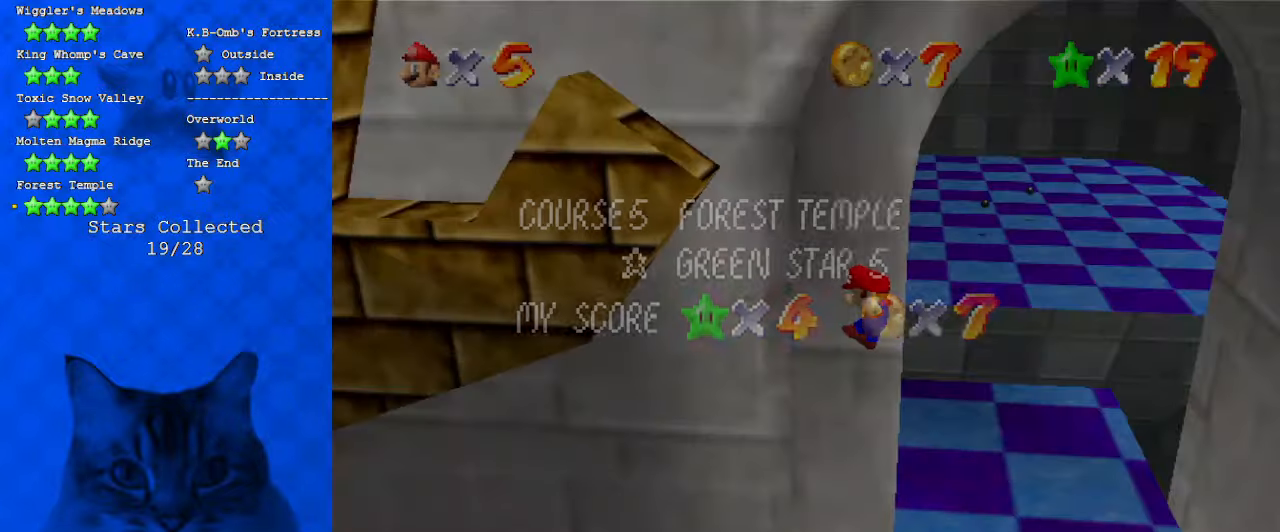
{"keys": ["return", "right"], "events": [[133, "down", "up"], [500, "return", "down"]]}
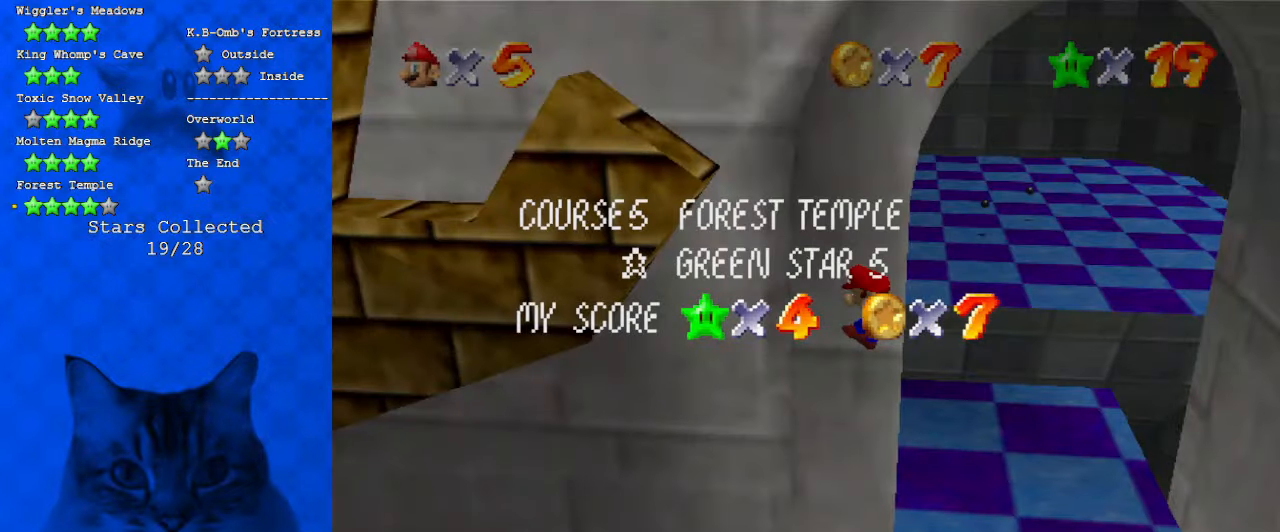
{"keys": ["right"], "events": [[133, "return", "up"], [133, "shift", "down"], [133, "y", "down"], [233, "shift", "up"], [266, "y", "up"], [333, "a", "down"], [500, "a", "up"]]}
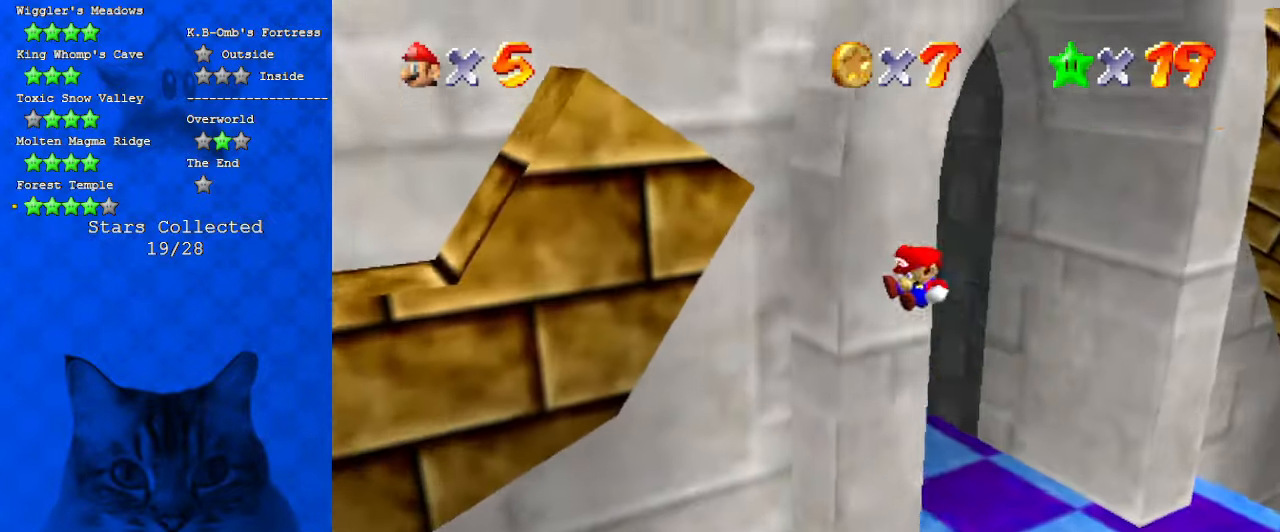
{"keys": ["d", "right"], "events": [[433, "d", "down"]]}
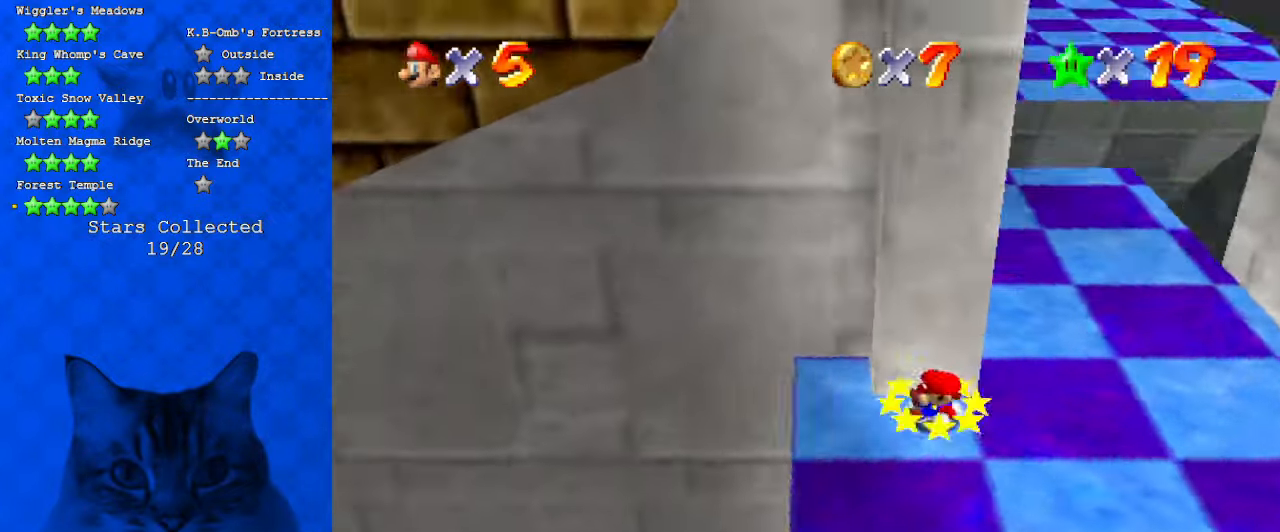
{"keys": ["a", "down", "right"], "events": [[33, "d", "up"], [66, "down", "down"], [500, "a", "down"]]}
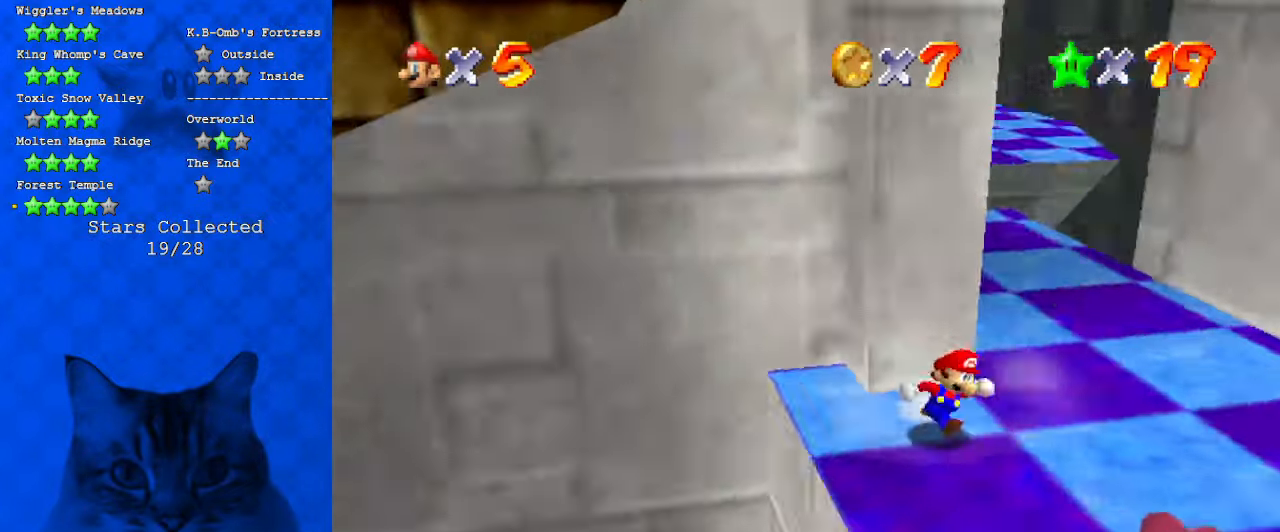
{"keys": ["d", "right"], "events": [[166, "a", "up"], [166, "down", "up"], [400, "d", "down"]]}
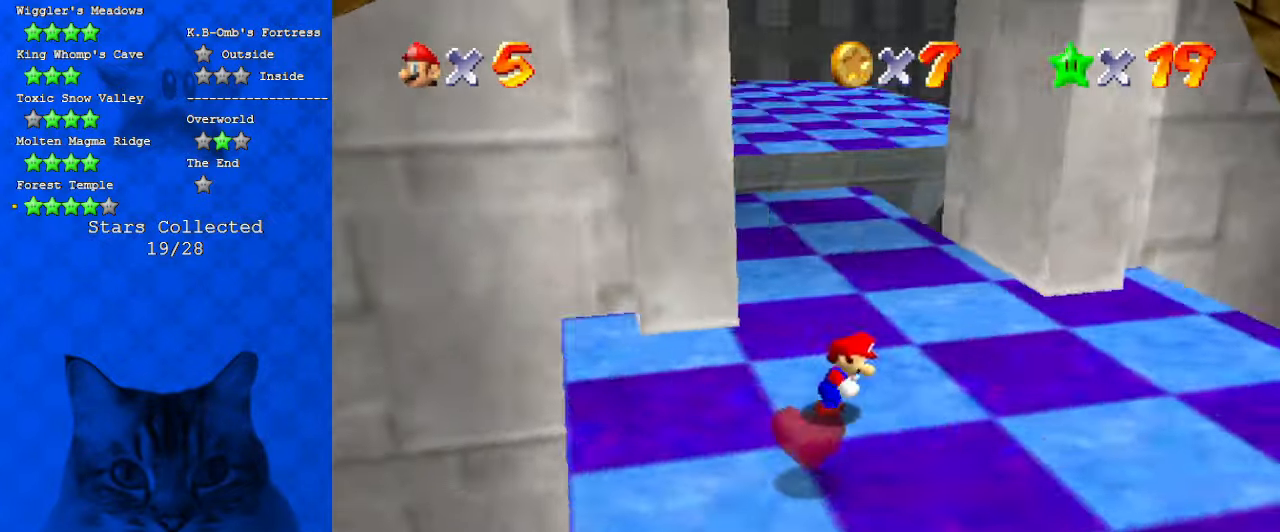
{"keys": ["down", "right"], "events": [[33, "d", "up"], [166, "down", "down"]]}
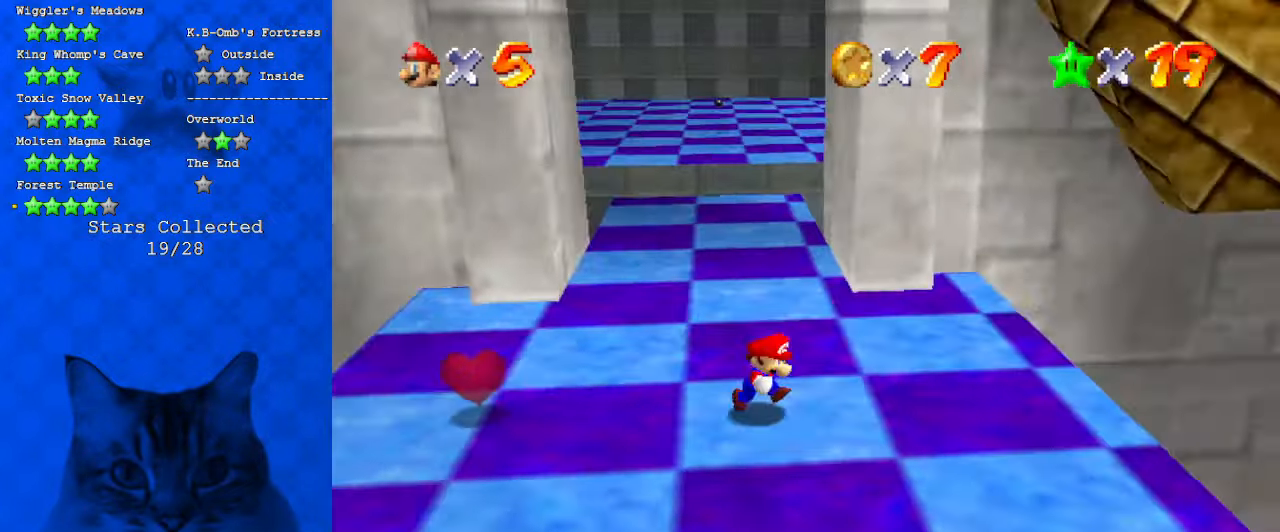
{"keys": ["up"], "events": [[66, "c", "down"], [66, "s", "down"], [100, "down", "up"], [133, "c", "up"], [133, "right", "up"], [200, "s", "up"], [300, "right", "down"], [300, "up", "down"], [433, "right", "up"]]}
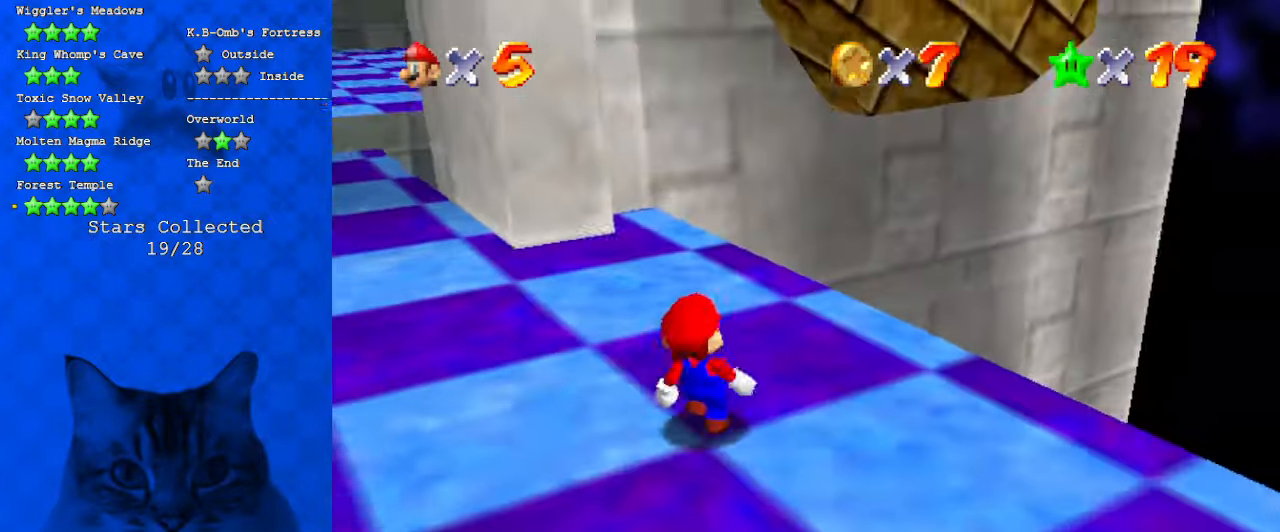
{"keys": ["right"], "events": [[200, "ctrl", "down"], [200, "shift", "down"], [266, "left", "down"], [300, "ctrl", "up"], [300, "shift", "up"], [300, "up", "up"], [333, "left", "up"], [400, "c", "down"], [400, "right", "down"], [500, "c", "up"]]}
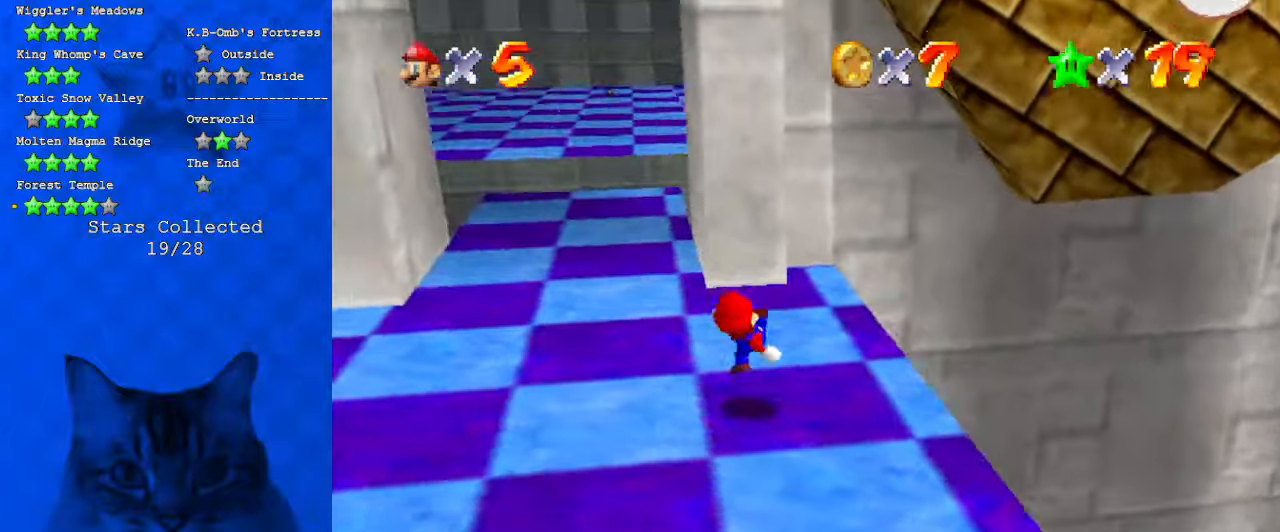
{"keys": ["right"], "events": [[100, "right", "up"], [366, "ctrl", "down"], [366, "shift", "down"], [400, "right", "down"], [500, "ctrl", "up"], [500, "shift", "up"]]}
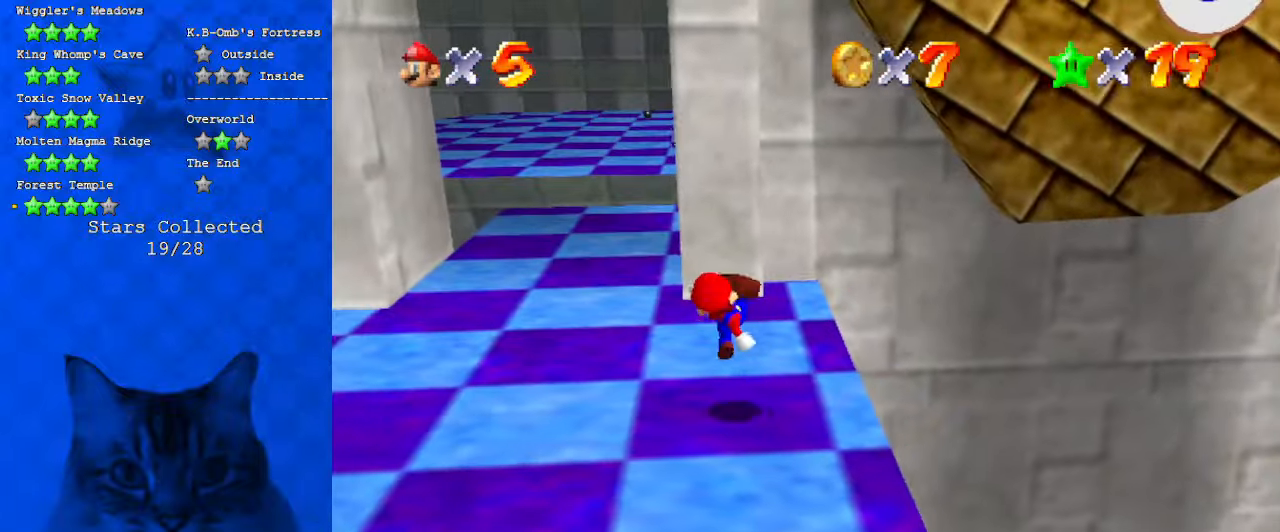
{"keys": ["up"], "events": [[200, "c", "down"], [233, "right", "up"], [333, "c", "up"], [433, "up", "down"]]}
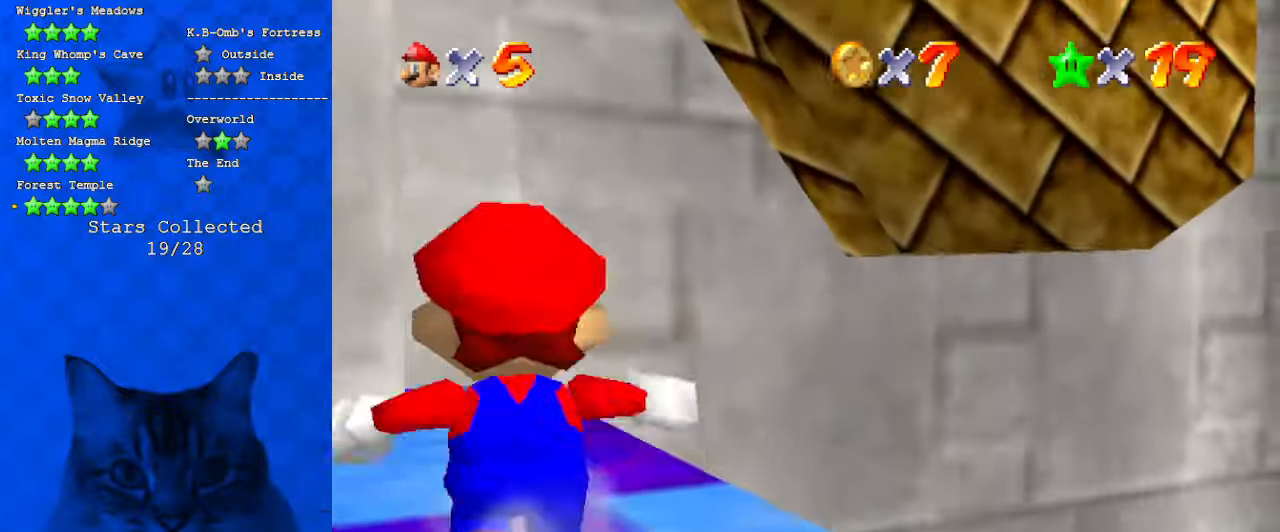
{"keys": ["right", "shift", "up"], "events": [[66, "ctrl", "down"], [66, "shift", "down"], [66, "up", "up"], [166, "ctrl", "up"], [166, "down", "down"], [166, "shift", "up"], [200, "left", "down"], [266, "down", "up"], [300, "c", "down"], [300, "left", "up"], [333, "up", "down"], [400, "c", "up"], [400, "right", "down"], [500, "shift", "down"]]}
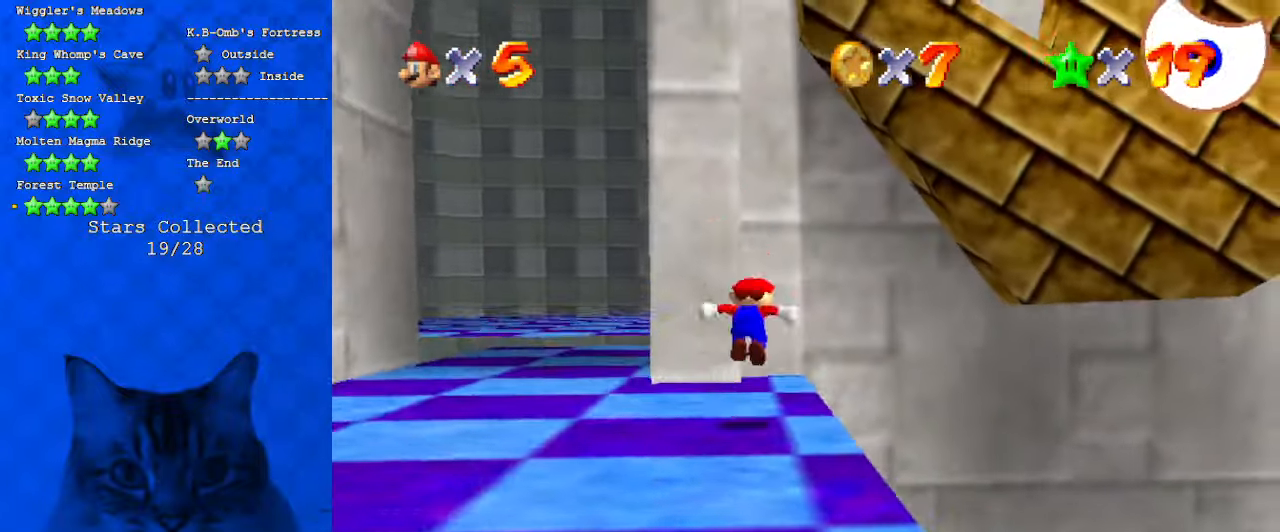
{"keys": ["right", "up"], "events": [[33, "right", "up"], [133, "shift", "up"], [300, "right", "down"]]}
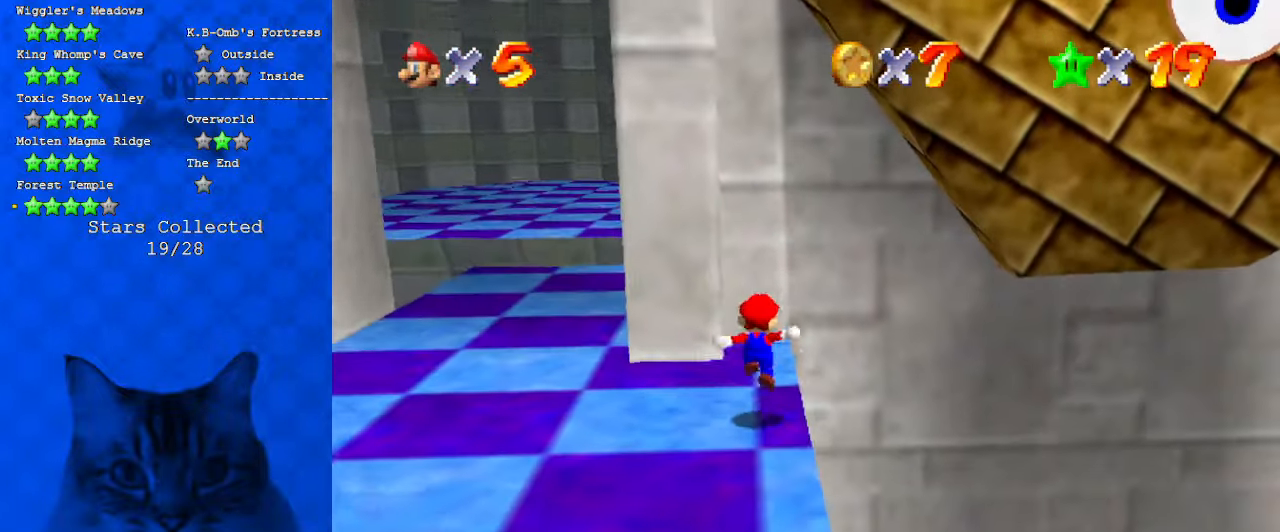
{"keys": ["left", "shift", "up"], "events": [[33, "right", "up"], [133, "shift", "down"], [133, "up", "up"], [266, "left", "down"], [266, "up", "down"]]}
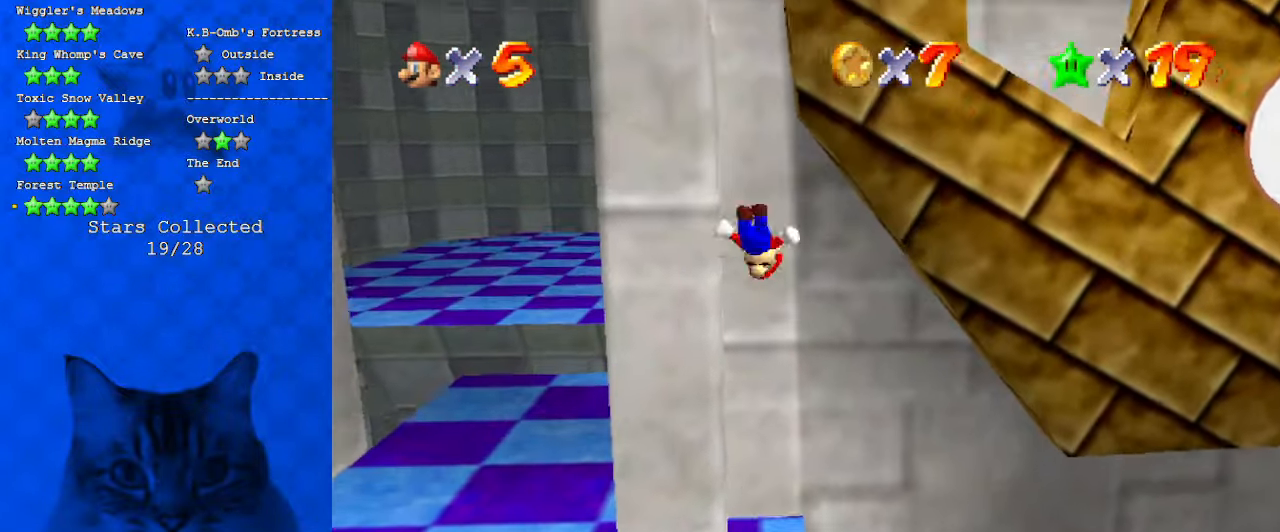
{"keys": ["up"], "events": [[66, "shift", "up"], [200, "left", "up"], [200, "shift", "down"], [300, "return", "down"], [433, "return", "up"], [433, "shift", "up"]]}
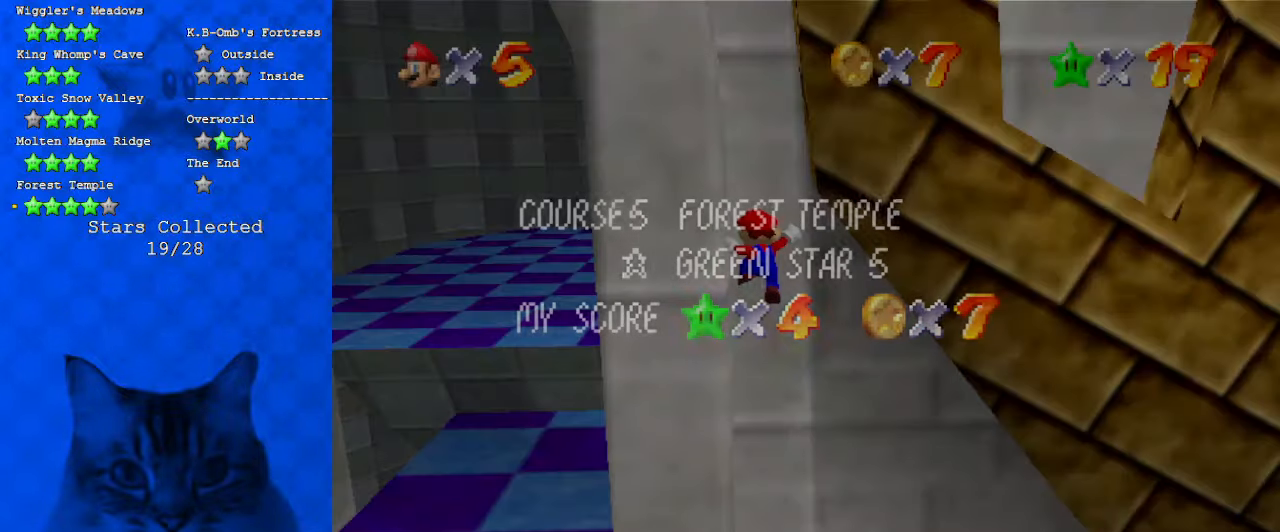
{"keys": ["shift", "up"], "events": [[300, "return", "down"], [333, "shift", "down"], [400, "return", "up"]]}
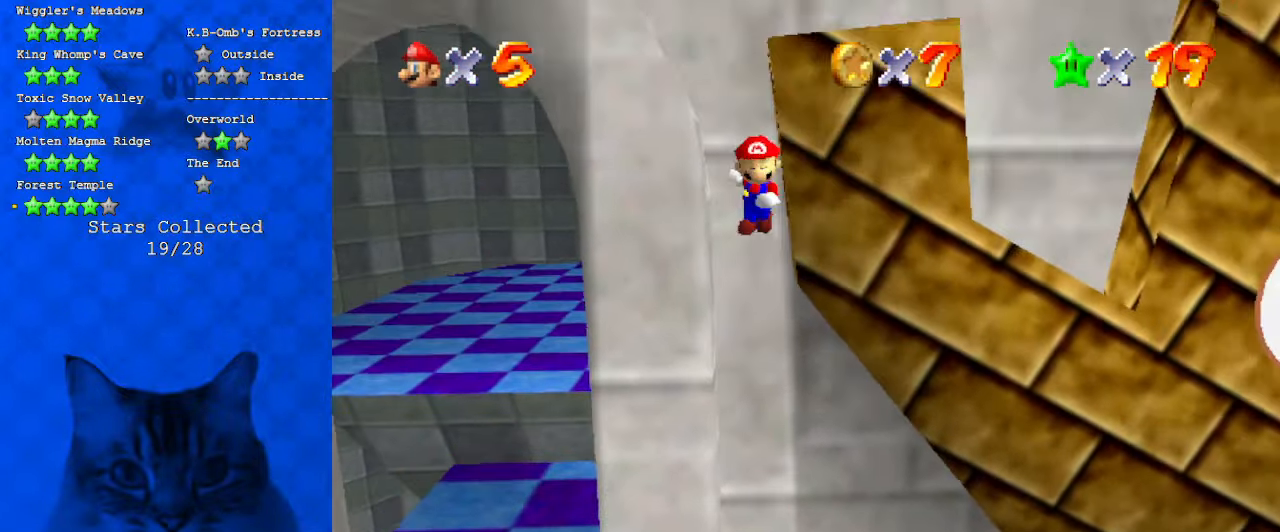
{"keys": ["shift", "up"], "events": [[166, "right", "down"], [400, "right", "up"]]}
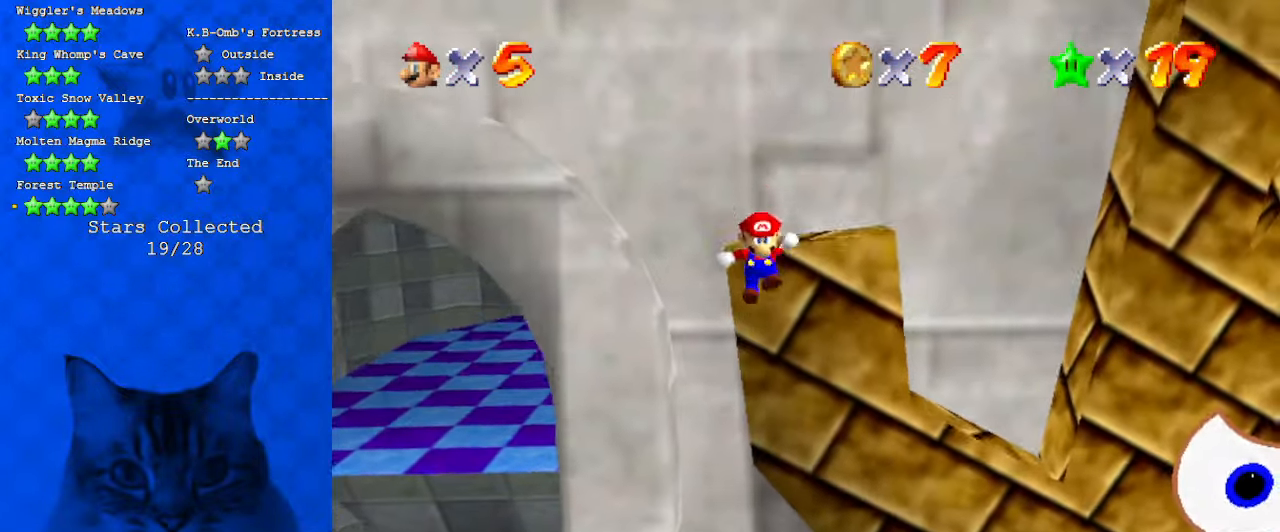
{"keys": ["up"], "events": [[133, "shift", "up"], [233, "shift", "down"], [400, "shift", "up"]]}
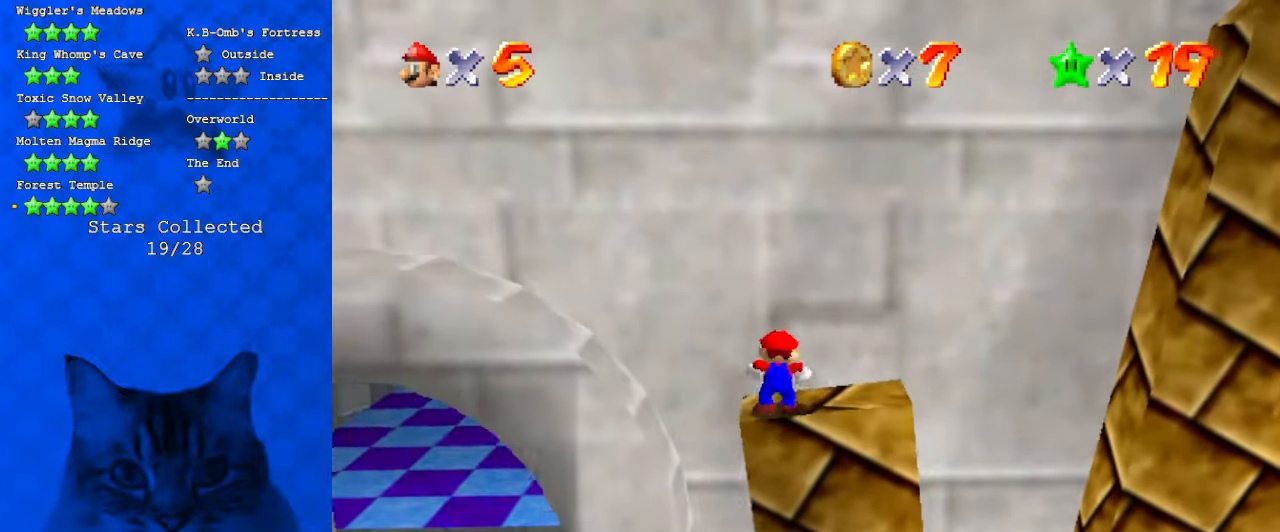
{"keys": ["shift"], "events": [[66, "up", "up"], [200, "right", "down"], [366, "right", "up"], [433, "shift", "down"]]}
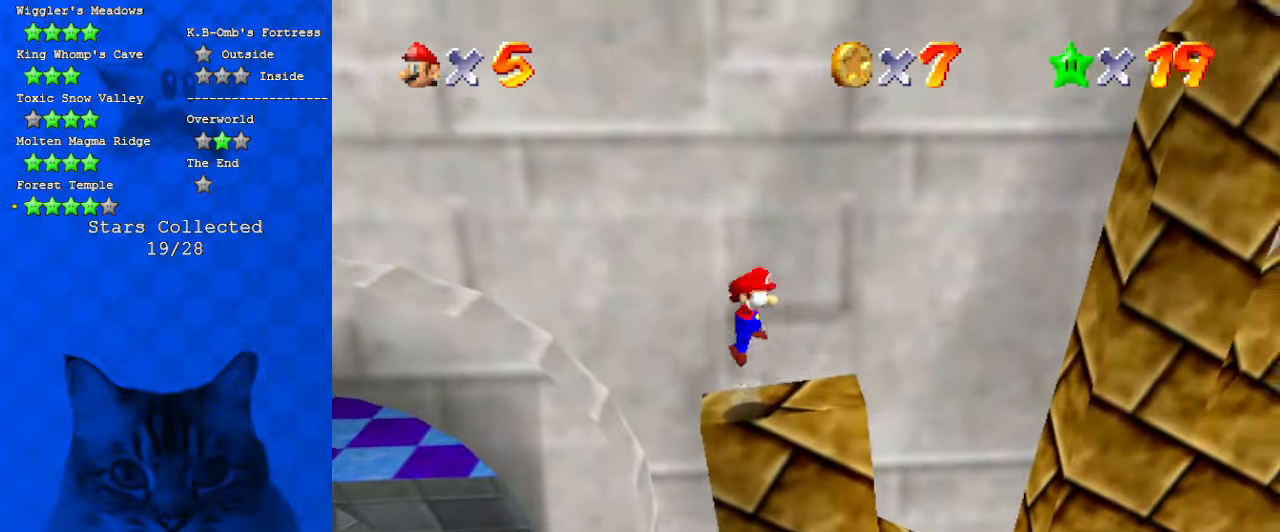
{"keys": ["d"], "events": [[33, "a", "down"], [66, "shift", "up"], [166, "a", "up"], [166, "left", "down"], [166, "up", "down"], [333, "left", "up"], [333, "up", "up"], [433, "d", "down"]]}
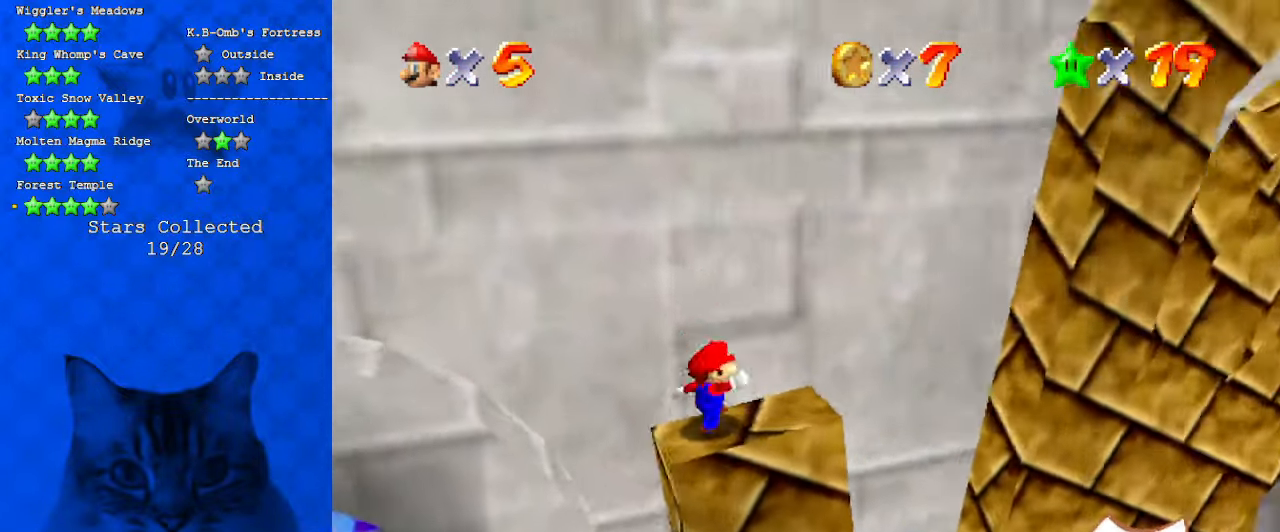
{"keys": ["left"], "events": [[33, "d", "up"], [133, "shift", "down"], [233, "left", "down"], [266, "shift", "up"]]}